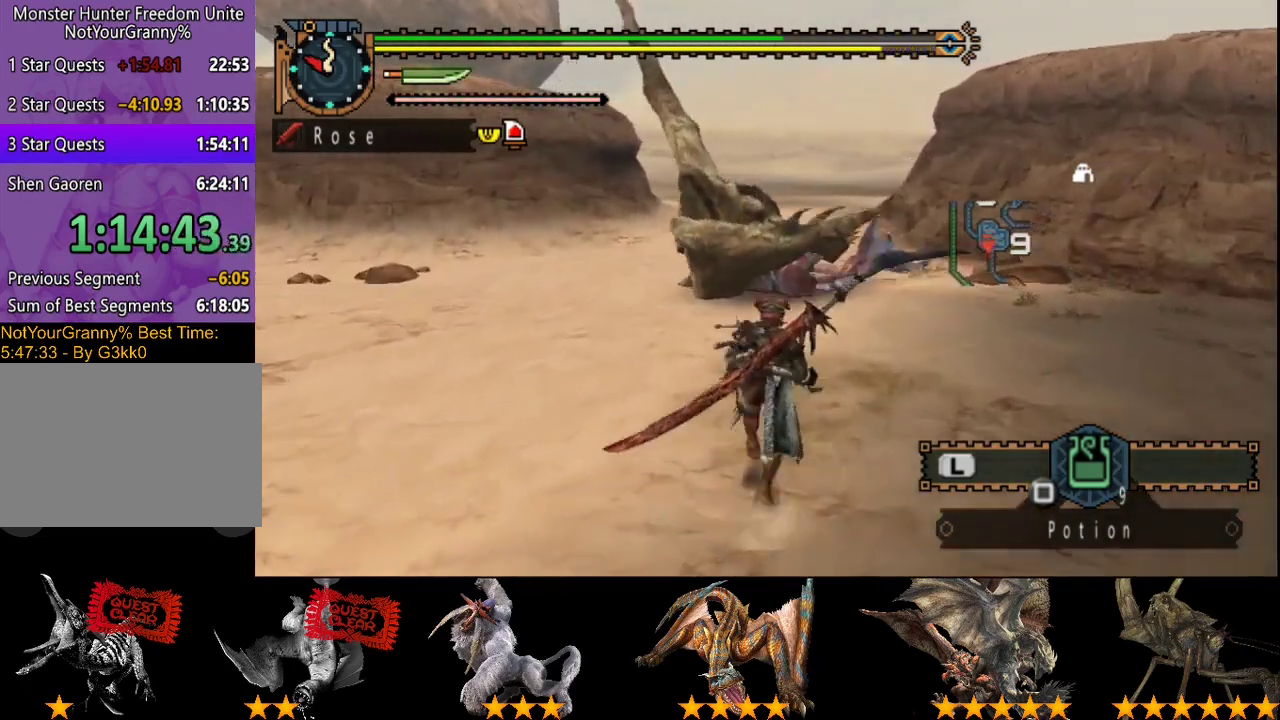
Gameplay with a controller (PlayStation layout); each line is a JSON object with the inputs held at the frame after it. "events" lists button and stick changes between this image and that frame as [ms after this image, input, new state], when the widget could be followed in between. Not read: L3 R3.
{"buttons": [], "left_stick": "down", "right_stick": "center", "events": [[217, "left_stick", "right"], [317, "R2", "up"], [383, "left_stick", "down-right"], [500, "left_stick", "down"]]}
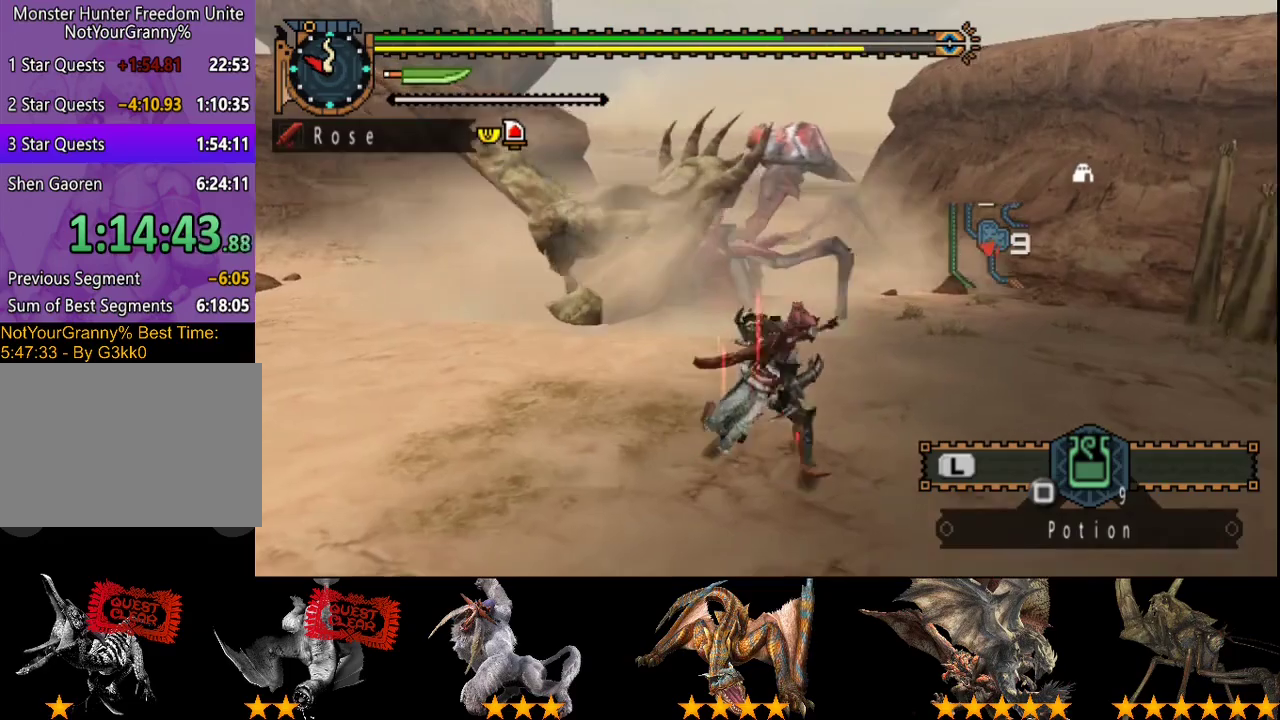
{"buttons": [], "left_stick": "left", "right_stick": "center", "events": [[67, "left_stick", "down-left"], [200, "right_stick", "right"], [250, "left_stick", "left"], [350, "right_stick", "center"]]}
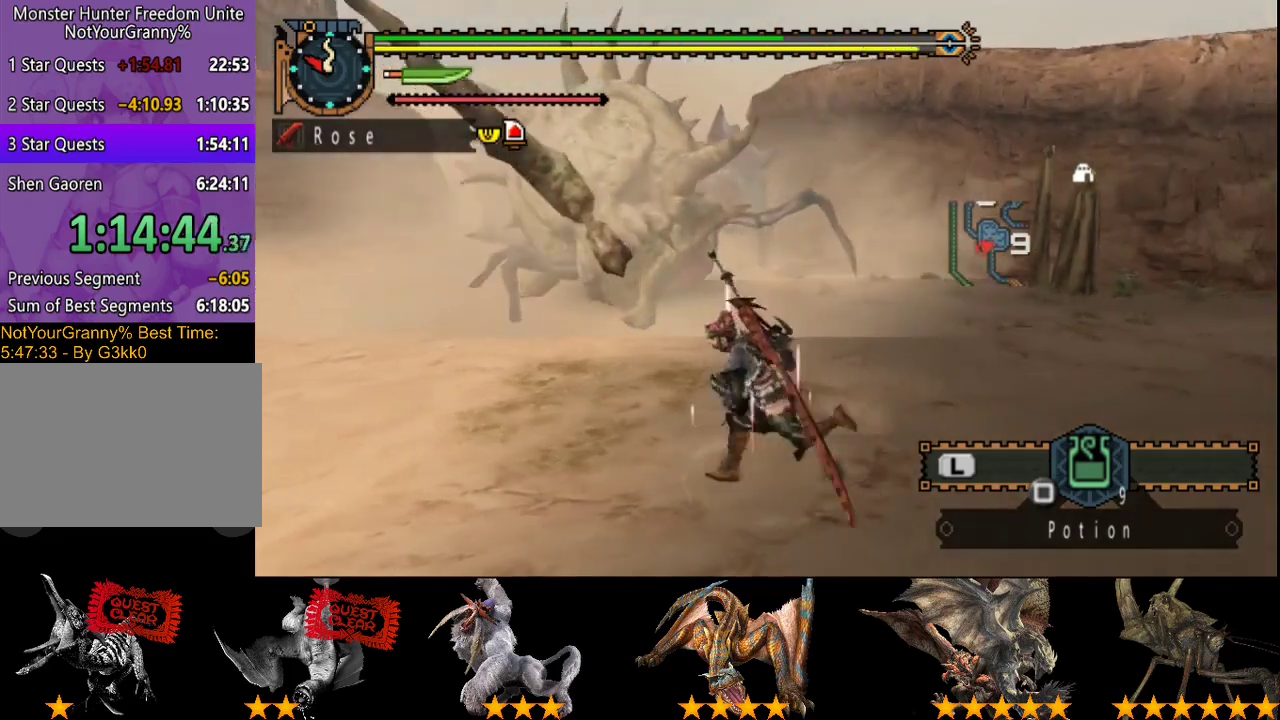
{"buttons": [], "left_stick": "left", "right_stick": "center", "events": [[333, "right_stick", "right"], [433, "right_stick", "center"]]}
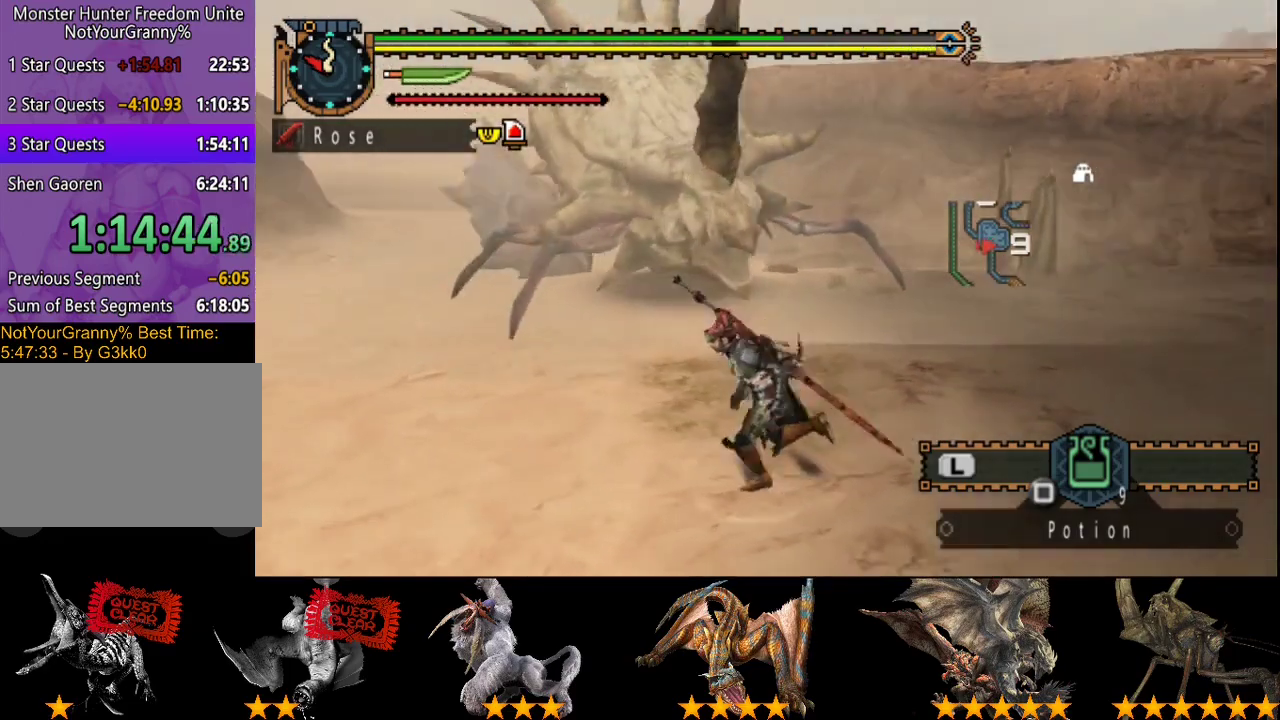
{"buttons": [], "left_stick": "up-left", "right_stick": "center", "events": [[233, "right_stick", "right"], [350, "right_stick", "center"], [417, "left_stick", "up-left"]]}
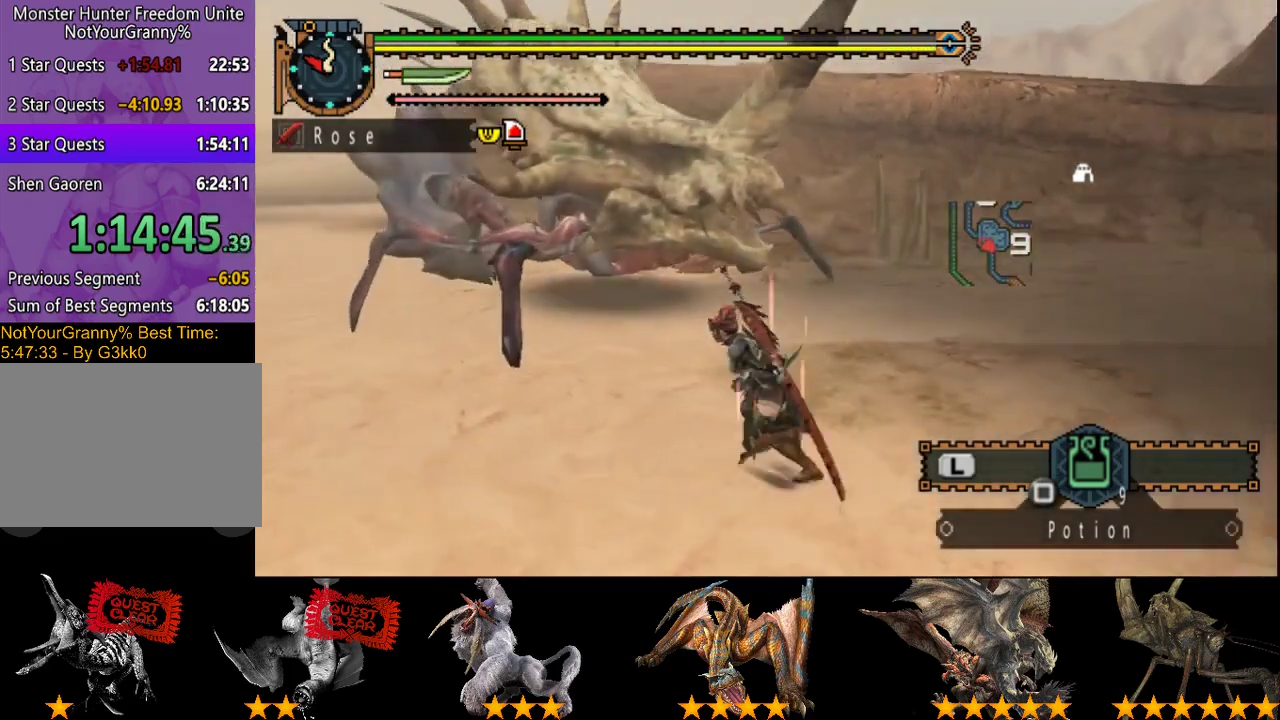
{"buttons": [], "left_stick": "up-left", "right_stick": "center", "events": [[83, "TRIANGLE", "down"], [183, "TRIANGLE", "up"]]}
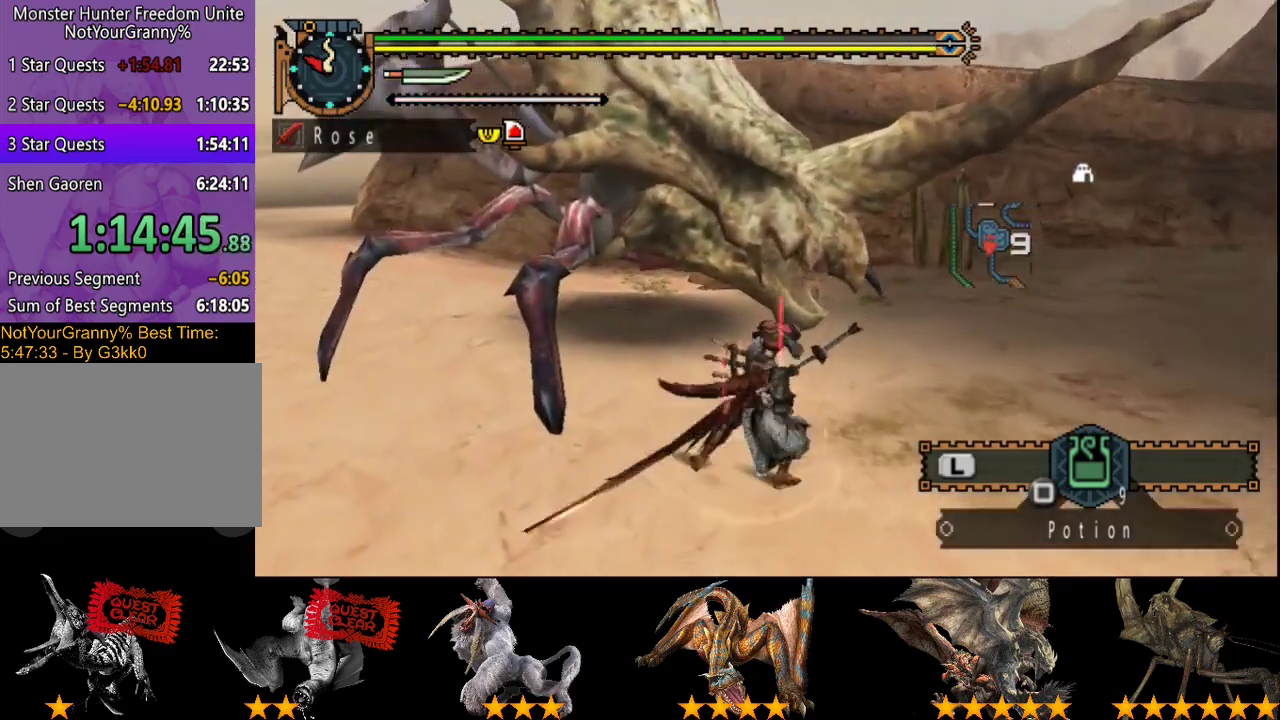
{"buttons": [], "left_stick": "up-left", "right_stick": "center", "events": [[417, "R2", "down"], [483, "R2", "up"]]}
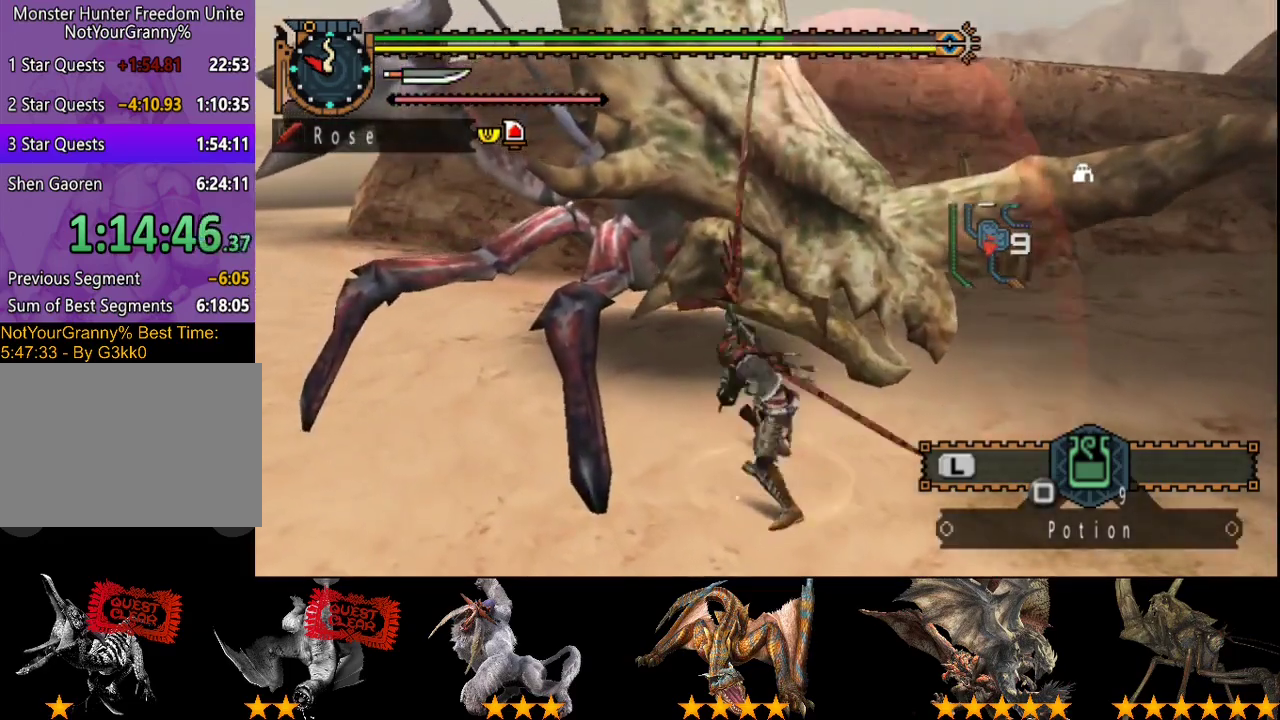
{"buttons": [], "left_stick": "up-left", "right_stick": "center", "events": [[83, "R2", "down"], [133, "R2", "up"], [233, "R2", "down"], [300, "R2", "up"], [367, "R2", "down"], [467, "R2", "up"]]}
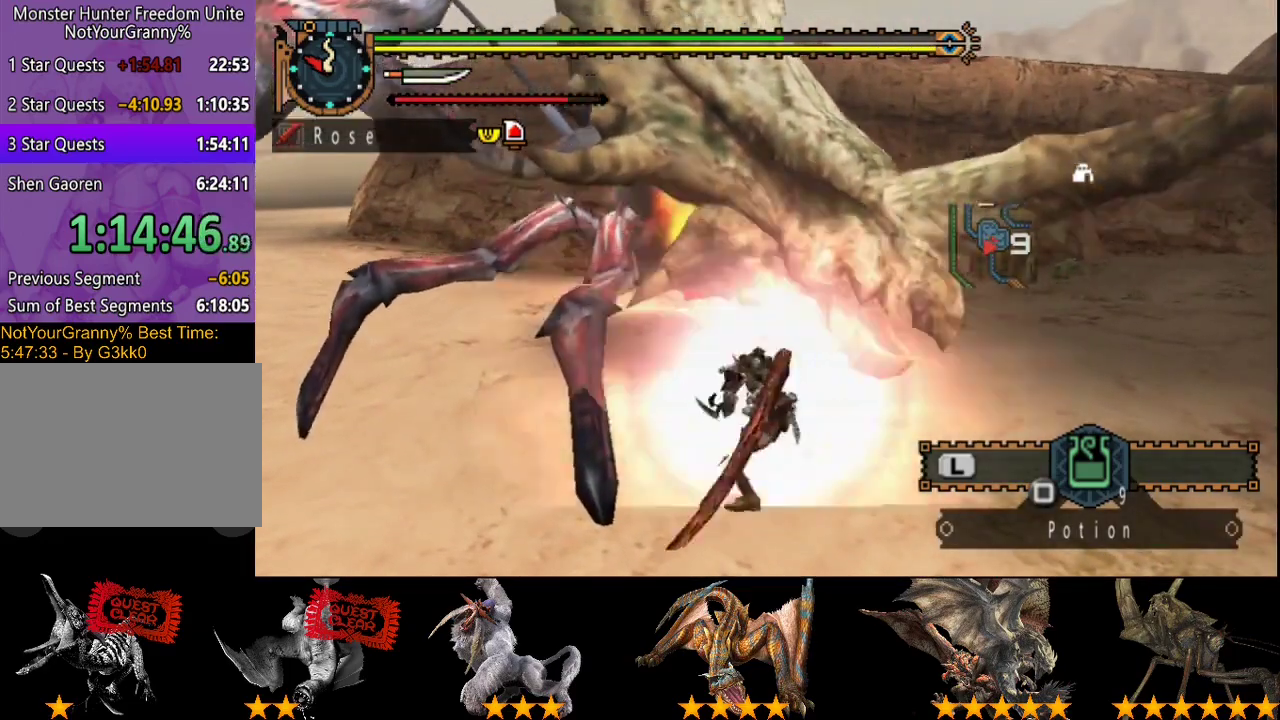
{"buttons": [], "left_stick": "up-left", "right_stick": "center", "events": [[67, "R2", "down"], [133, "R2", "up"], [233, "R2", "down"], [333, "R2", "up"]]}
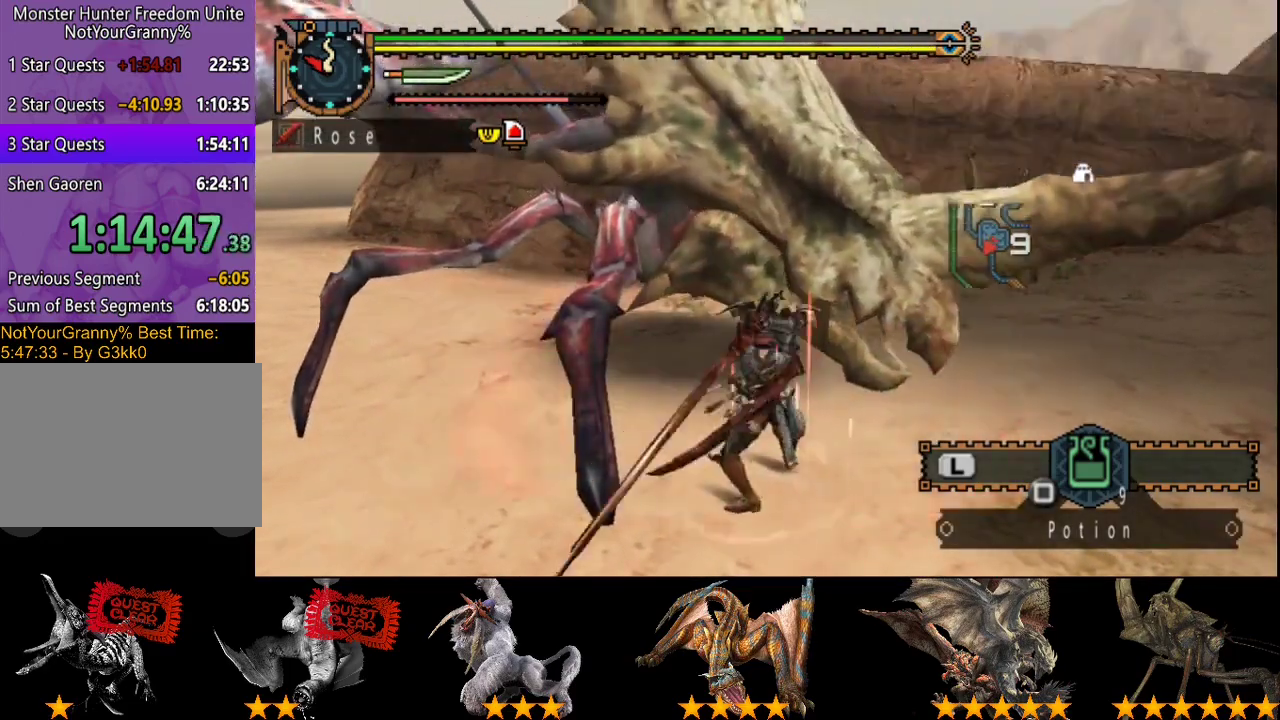
{"buttons": [], "left_stick": "center", "right_stick": "center", "events": [[67, "R2", "down"], [167, "R2", "up"], [217, "R2", "down"], [350, "R2", "up"], [417, "R2", "down"], [450, "left_stick", "center"], [483, "R2", "up"]]}
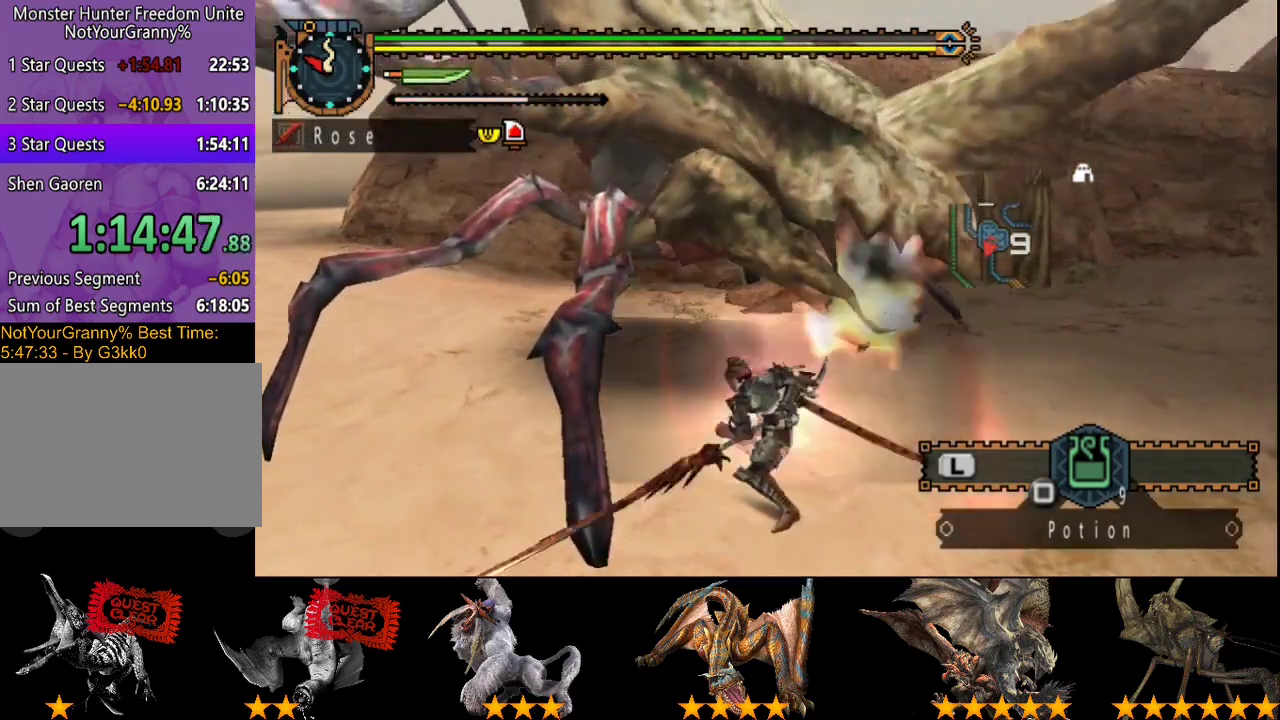
{"buttons": ["R2"], "left_stick": "up-left", "right_stick": "center", "events": [[117, "R2", "down"], [217, "R2", "up"], [283, "R2", "down"], [350, "left_stick", "up-left"], [383, "R2", "up"], [483, "R2", "down"]]}
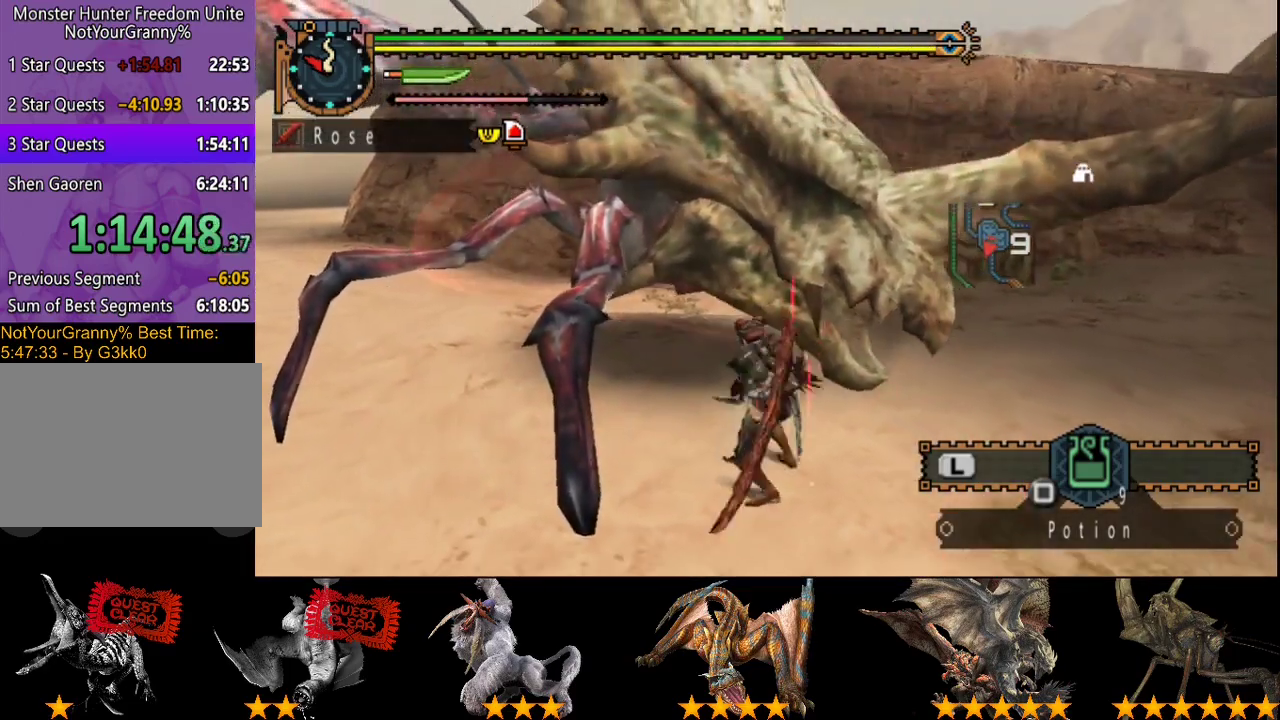
{"buttons": [], "left_stick": "right", "right_stick": "center", "events": [[83, "R2", "up"], [183, "R2", "down"], [250, "R2", "up"], [317, "left_stick", "center"], [350, "R2", "down"], [450, "R2", "up"], [450, "left_stick", "right"]]}
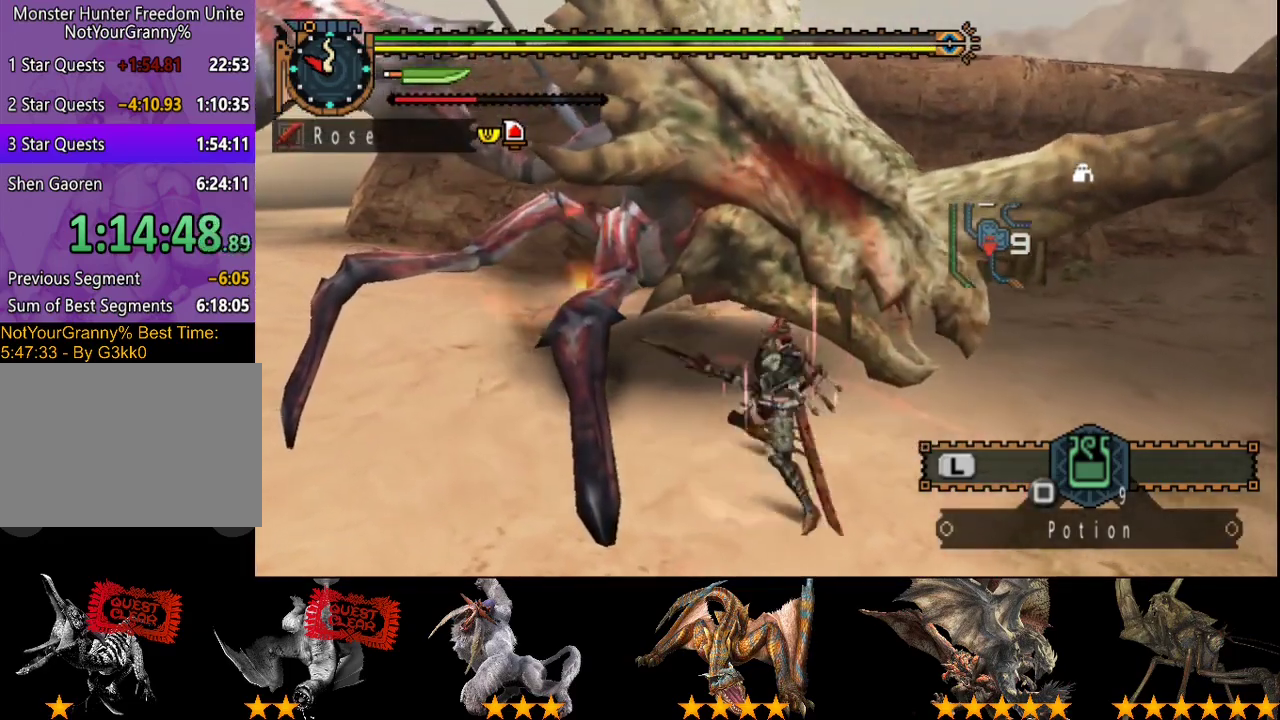
{"buttons": ["R2"], "left_stick": "right", "right_stick": "center", "events": [[50, "R2", "down"], [133, "R2", "up"], [233, "R2", "down"], [333, "R2", "up"], [467, "R2", "down"]]}
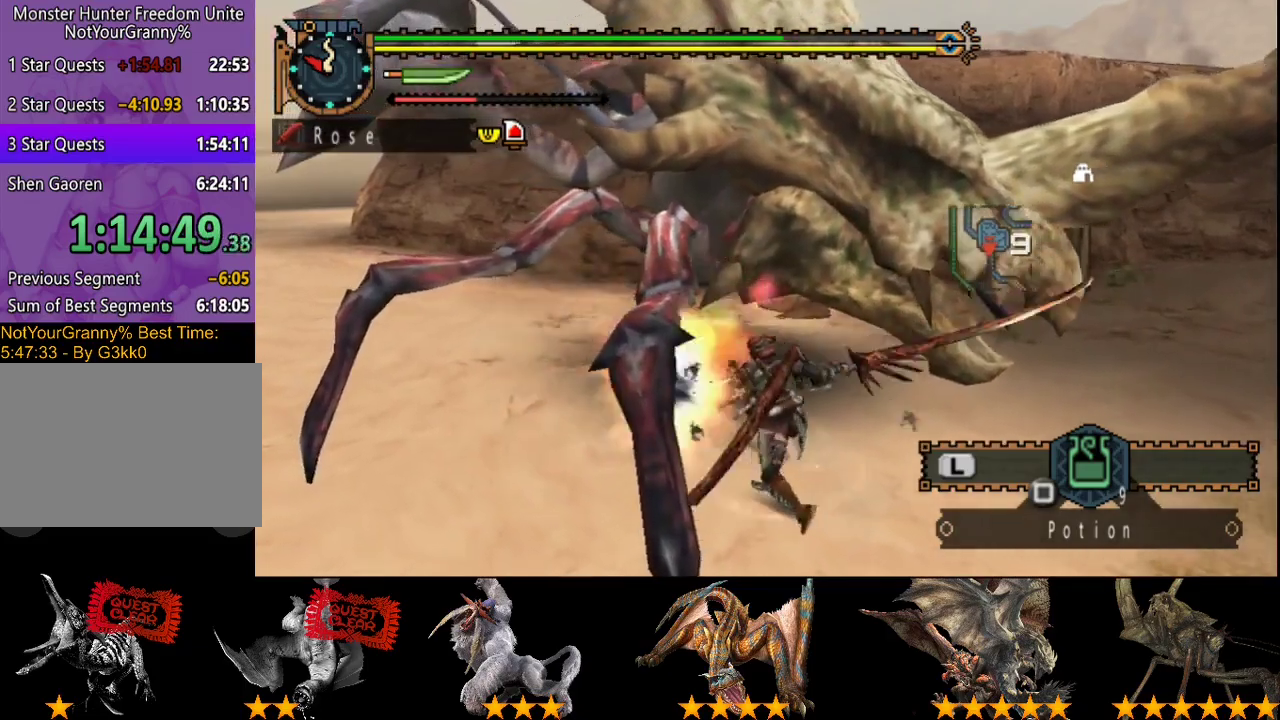
{"buttons": ["CIRCLE", "TRIANGLE"], "left_stick": "right", "right_stick": "center", "events": [[67, "R2", "up"], [233, "CIRCLE", "down"], [233, "TRIANGLE", "down"], [367, "TRIANGLE", "up"], [400, "CIRCLE", "up"], [500, "CIRCLE", "down"], [500, "TRIANGLE", "down"]]}
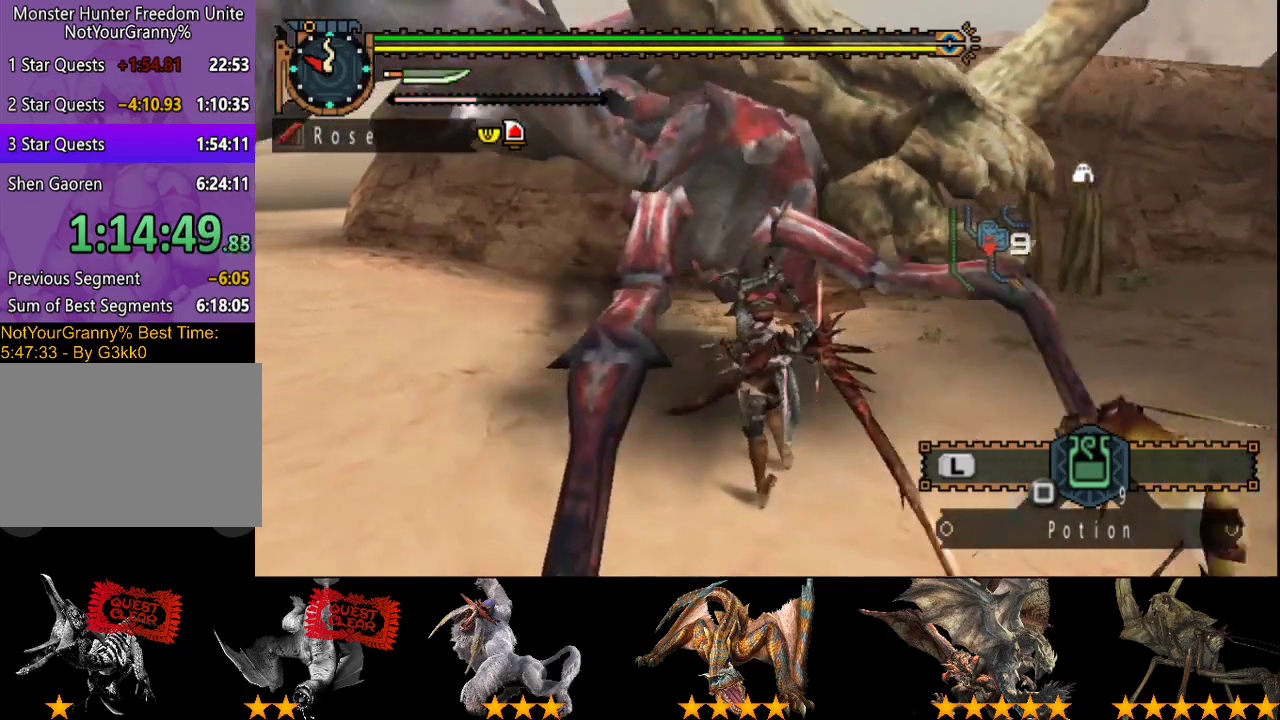
{"buttons": [], "left_stick": "right", "right_stick": "center", "events": [[67, "CIRCLE", "up"], [67, "TRIANGLE", "up"], [267, "CIRCLE", "down"], [267, "TRIANGLE", "down"], [367, "CIRCLE", "up"], [417, "CIRCLE", "down"], [483, "CIRCLE", "up"], [483, "TRIANGLE", "up"]]}
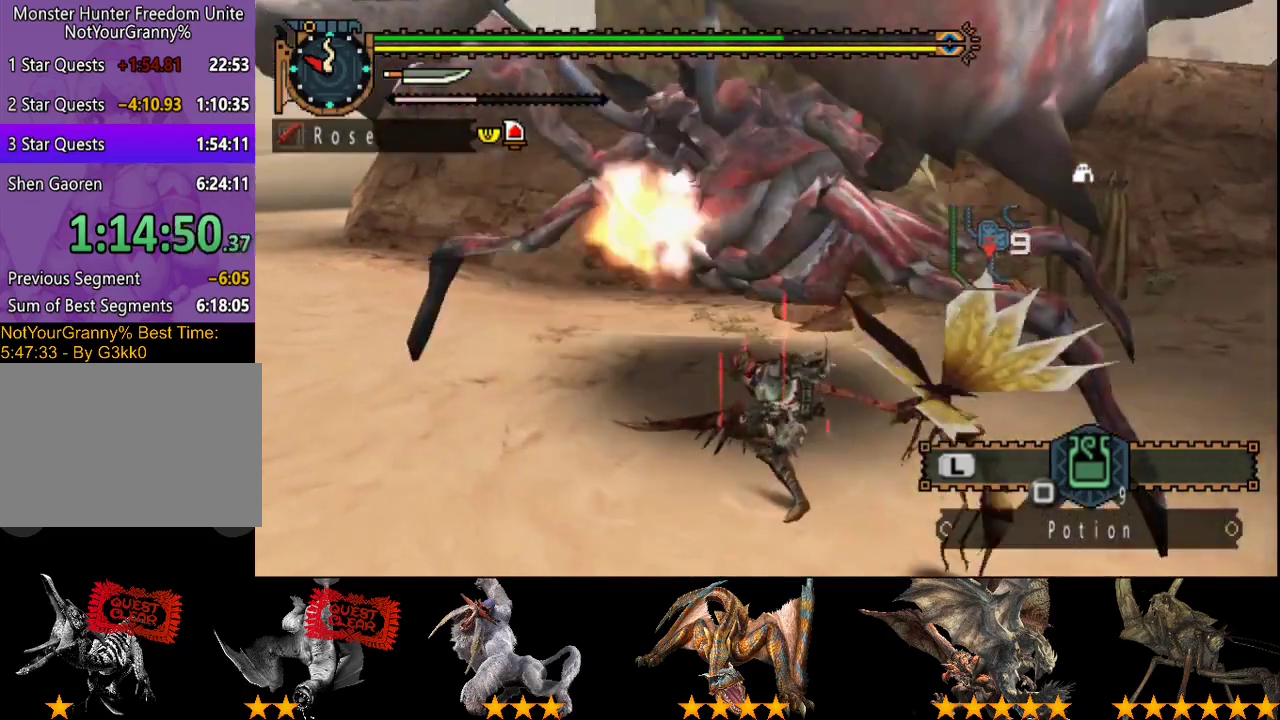
{"buttons": ["CIRCLE", "TRIANGLE"], "left_stick": "right", "right_stick": "center", "events": [[50, "CIRCLE", "down"], [50, "TRIANGLE", "down"], [117, "TRIANGLE", "up"], [183, "TRIANGLE", "down"], [417, "CIRCLE", "up"], [417, "TRIANGLE", "up"], [483, "CIRCLE", "down"], [483, "TRIANGLE", "down"]]}
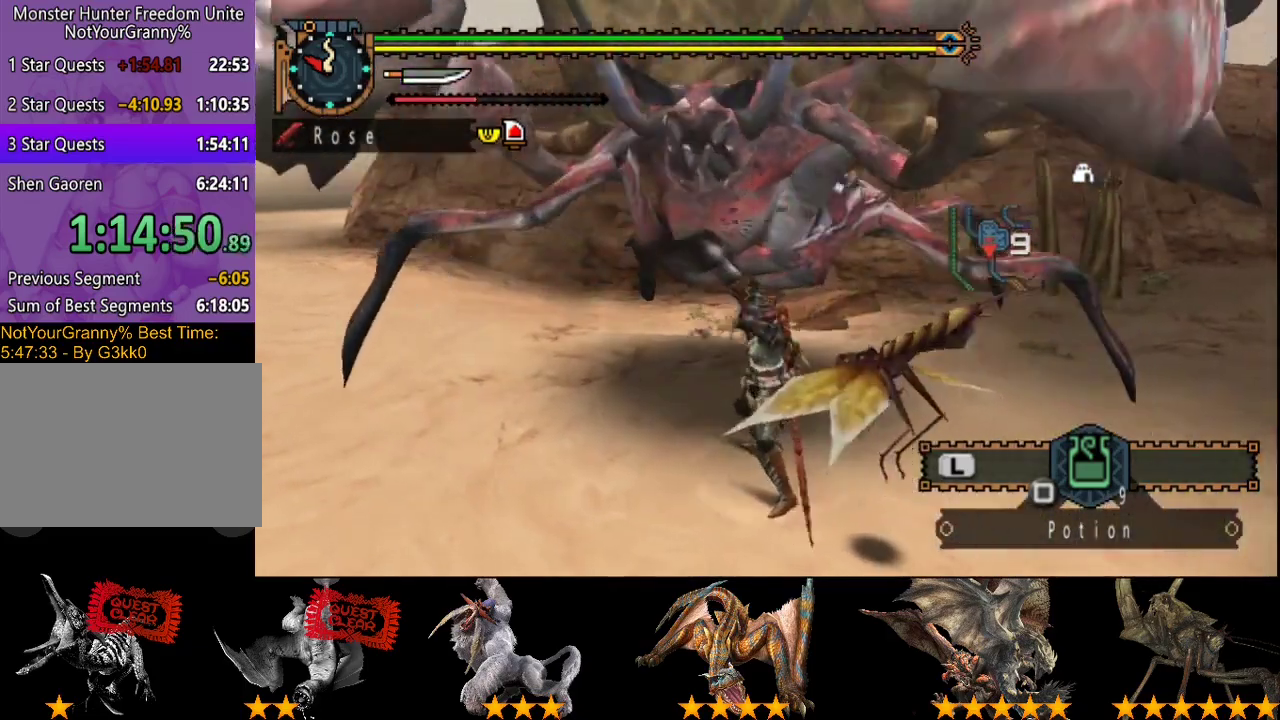
{"buttons": ["TRIANGLE"], "left_stick": "center", "right_stick": "center", "events": [[83, "CIRCLE", "up"], [83, "TRIANGLE", "up"], [150, "CIRCLE", "down"], [150, "TRIANGLE", "down"], [317, "left_stick", "center"], [417, "CIRCLE", "up"], [417, "TRIANGLE", "up"], [483, "TRIANGLE", "down"]]}
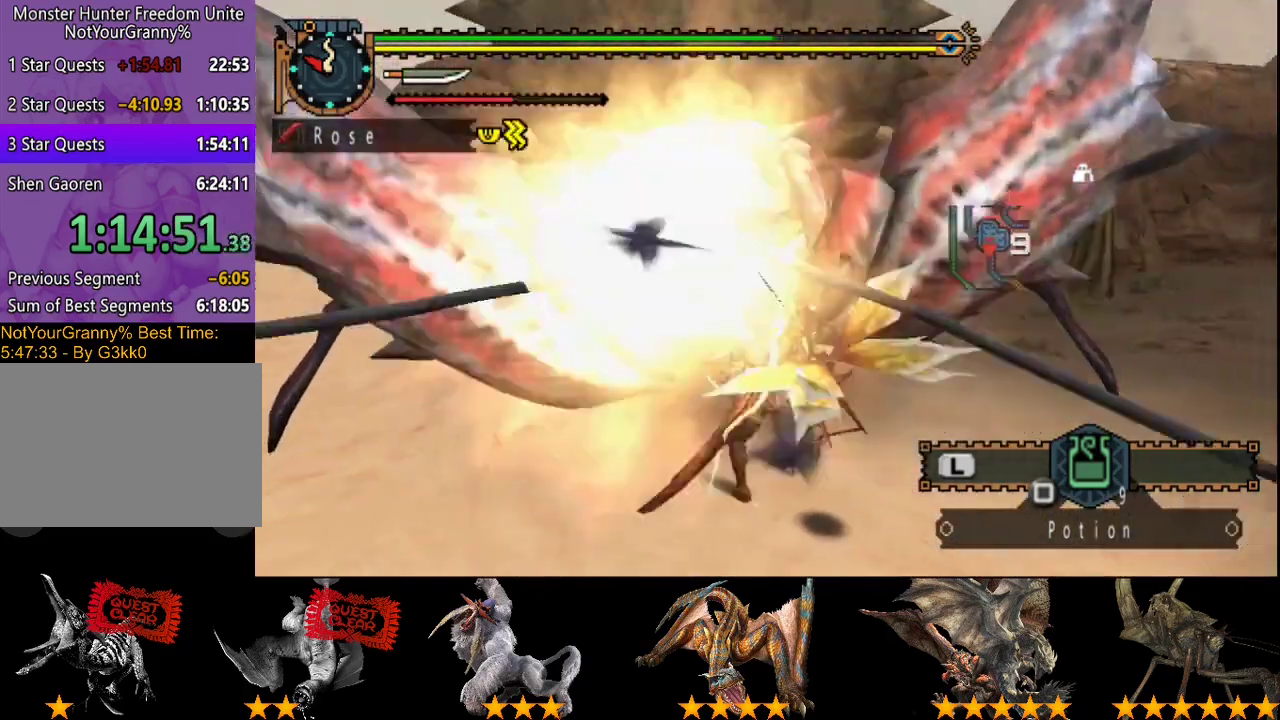
{"buttons": ["CIRCLE"], "left_stick": "center", "right_stick": "center", "events": [[17, "CIRCLE", "down"], [150, "CIRCLE", "up"], [150, "TRIANGLE", "up"], [467, "CIRCLE", "down"]]}
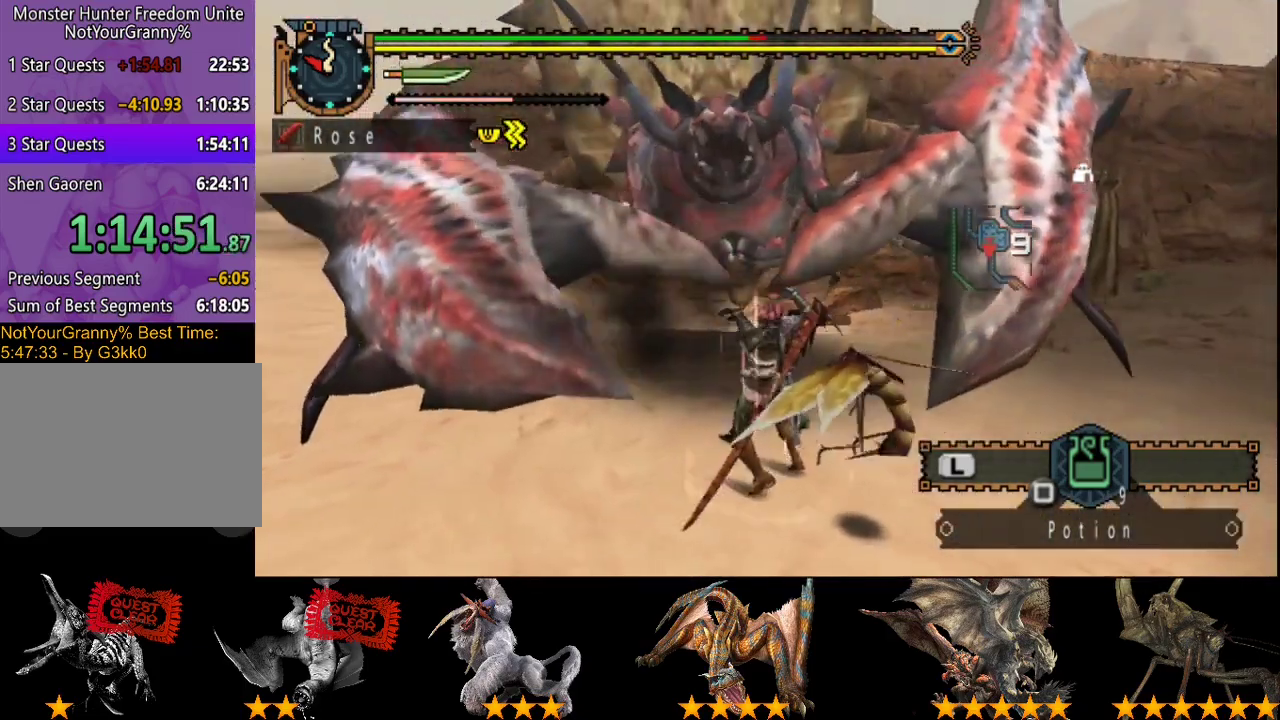
{"buttons": [], "left_stick": "up", "right_stick": "center", "events": [[33, "CIRCLE", "up"], [33, "left_stick", "up"]]}
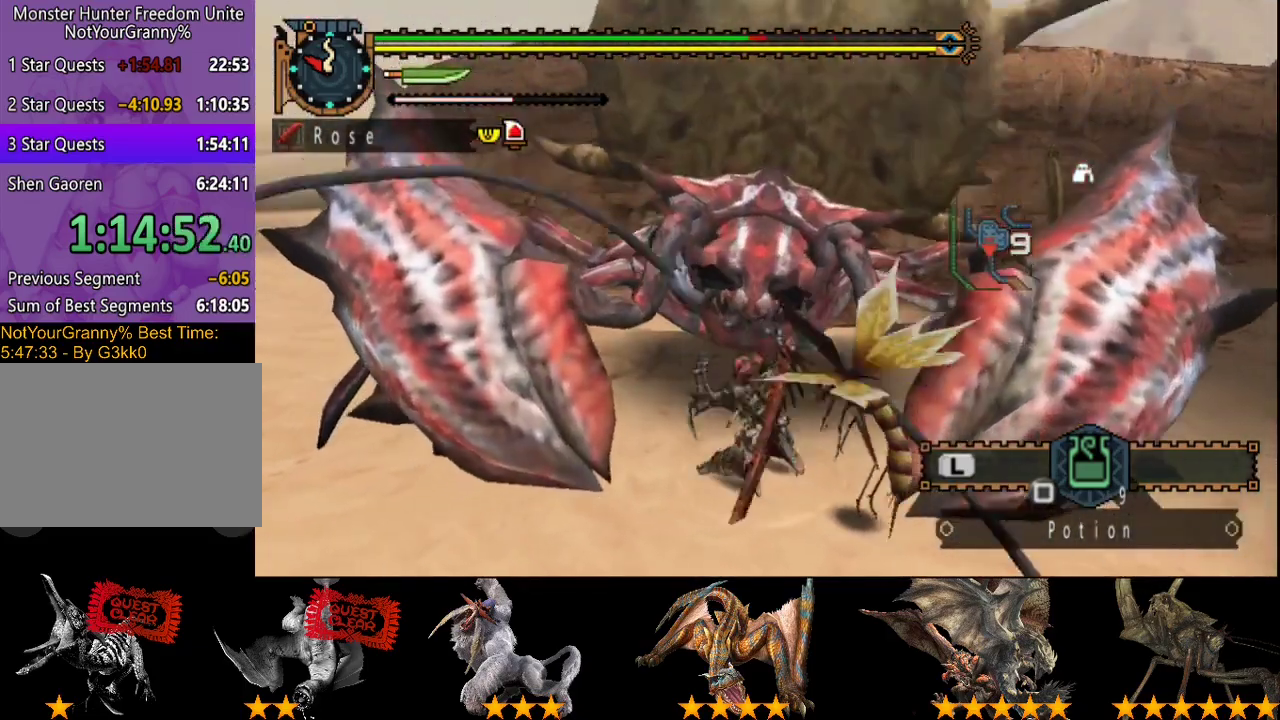
{"buttons": ["DPAD_RIGHT"], "left_stick": "center", "right_stick": "center", "events": [[133, "left_stick", "center"], [433, "DPAD_RIGHT", "down"]]}
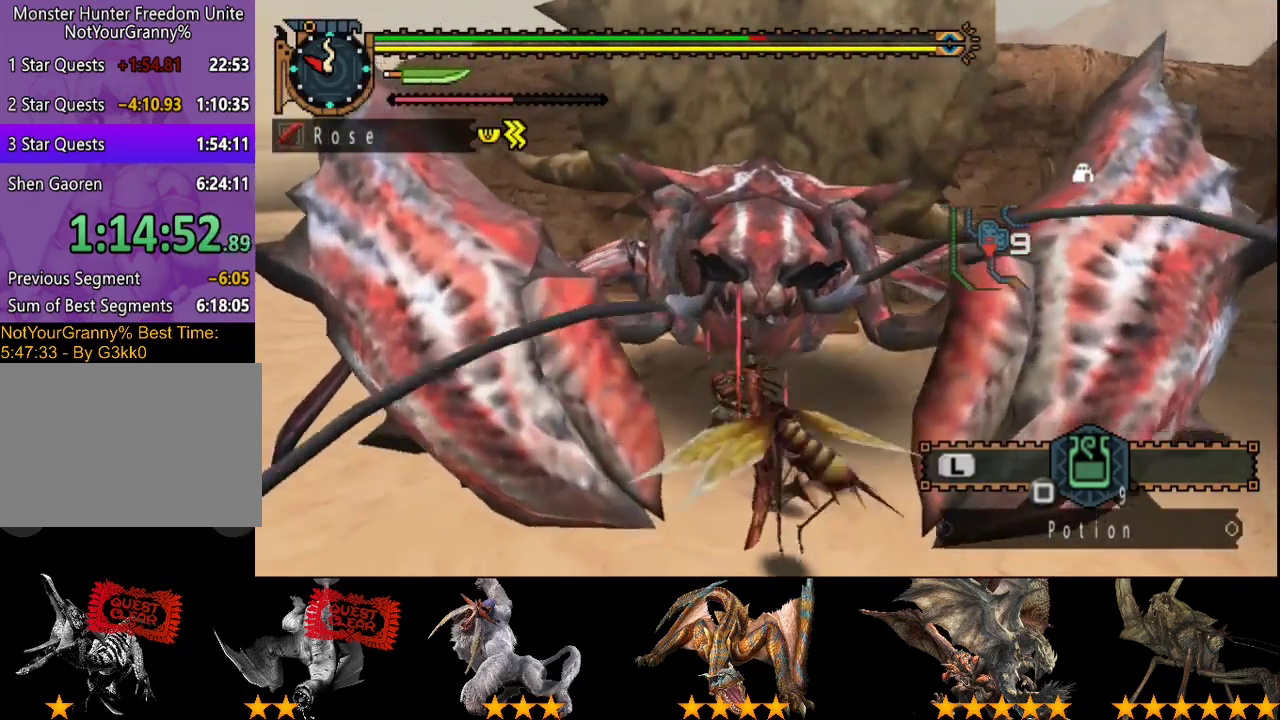
{"buttons": [], "left_stick": "center", "right_stick": "center", "events": [[33, "DPAD_RIGHT", "up"]]}
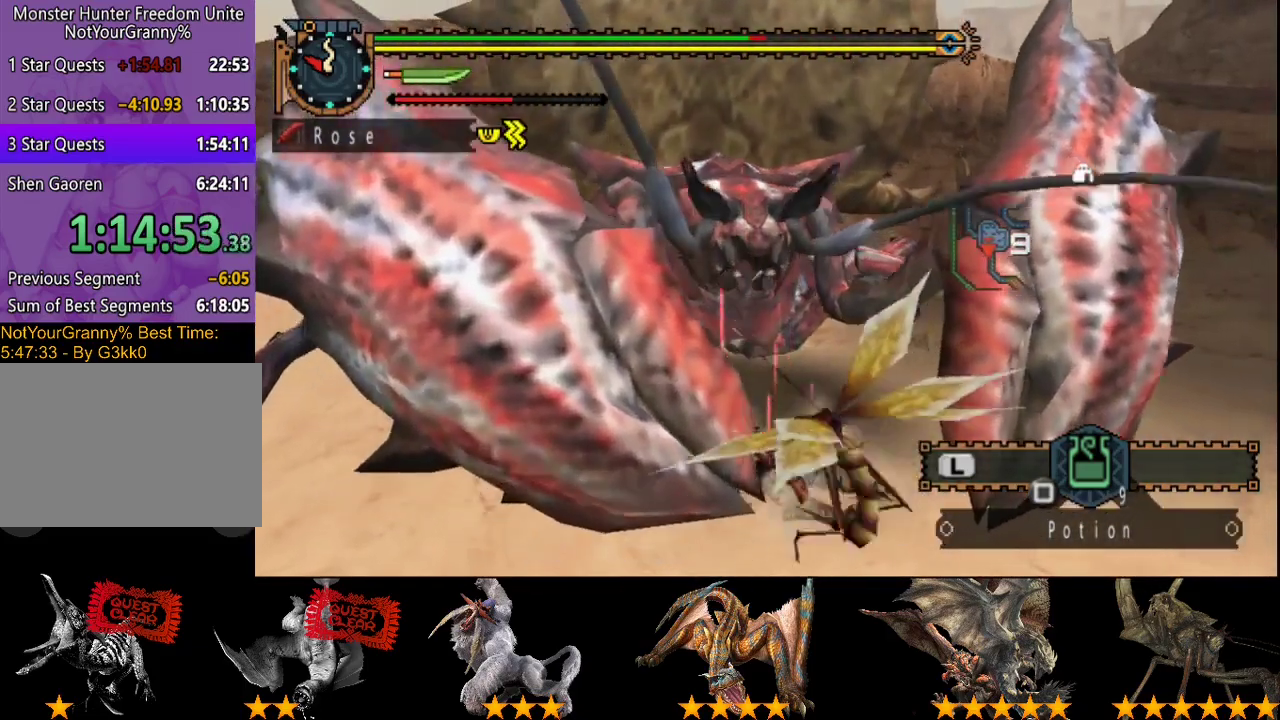
{"buttons": ["DPAD_LEFT"], "left_stick": "center", "right_stick": "center", "events": [[450, "DPAD_LEFT", "down"]]}
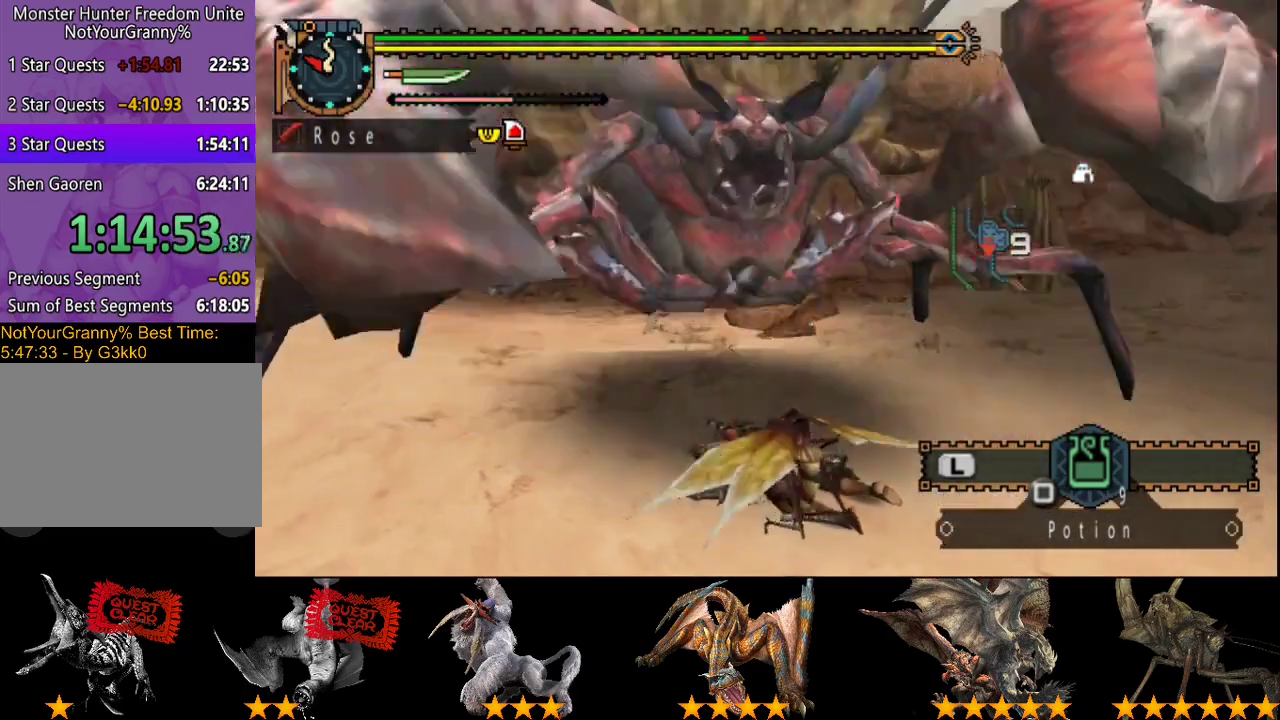
{"buttons": [], "left_stick": "center", "right_stick": "center", "events": [[50, "DPAD_LEFT", "up"], [417, "DPAD_RIGHT", "down"], [483, "DPAD_RIGHT", "up"]]}
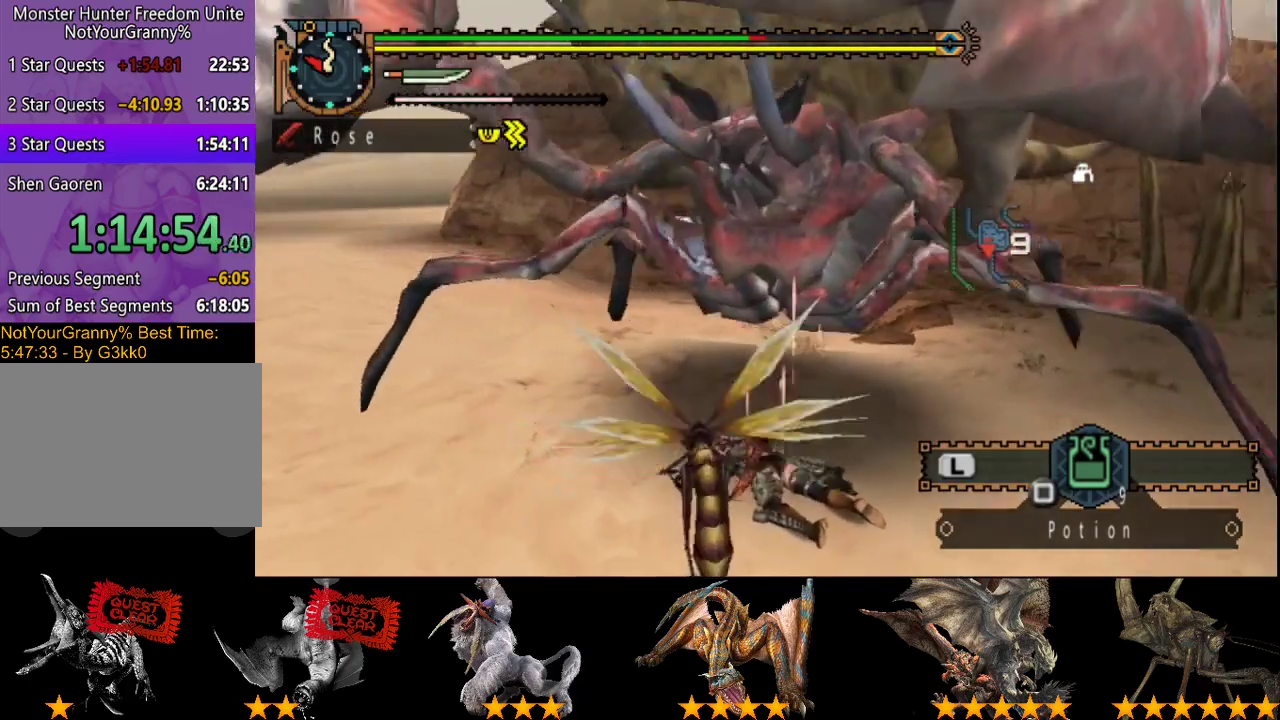
{"buttons": [], "left_stick": "center", "right_stick": "center", "events": []}
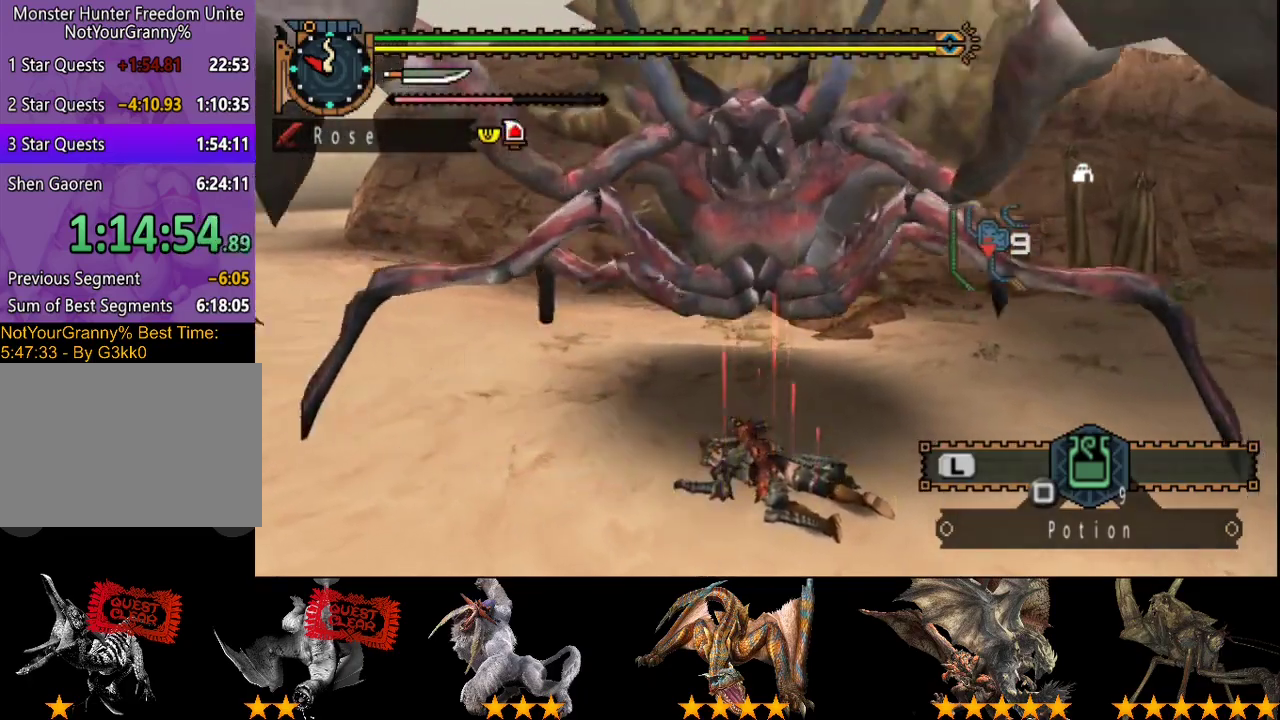
{"buttons": [], "left_stick": "up", "right_stick": "center", "events": [[233, "left_stick", "up-right"], [300, "CROSS", "down"], [333, "left_stick", "up"], [400, "CROSS", "up"]]}
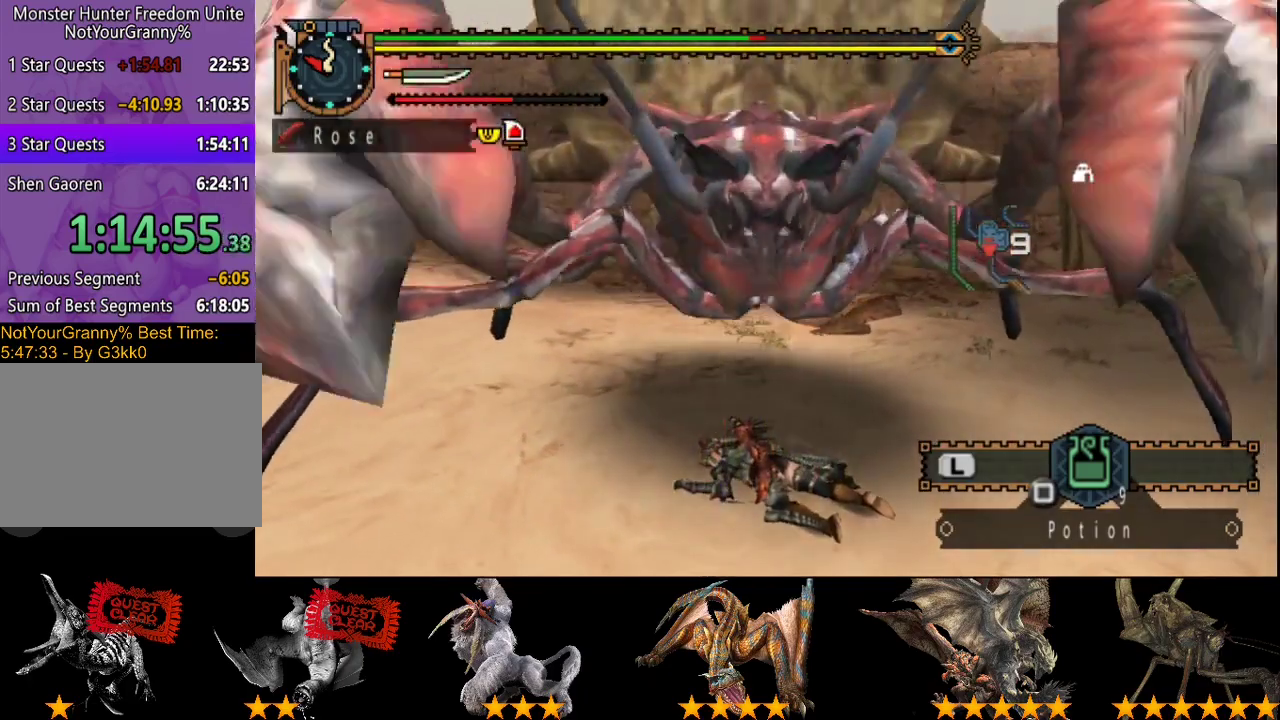
{"buttons": [], "left_stick": "up", "right_stick": "center", "events": [[67, "CROSS", "down"], [117, "CROSS", "up"]]}
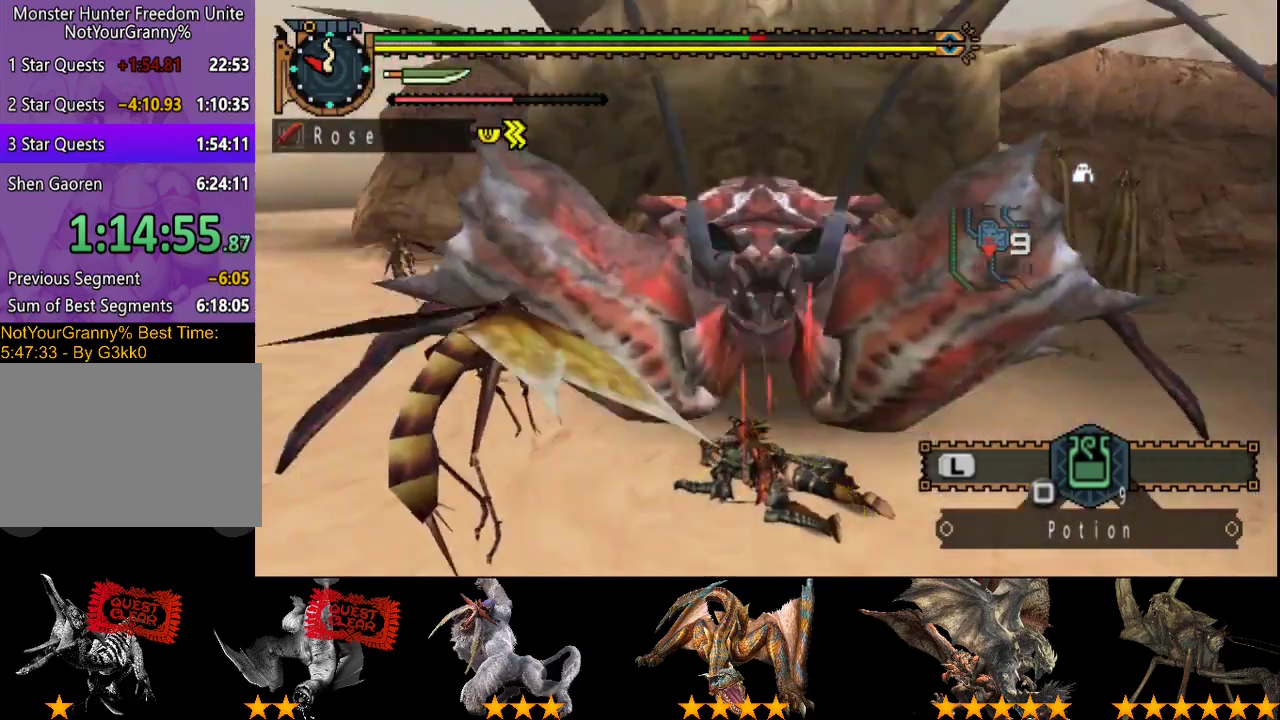
{"buttons": [], "left_stick": "up", "right_stick": "center", "events": []}
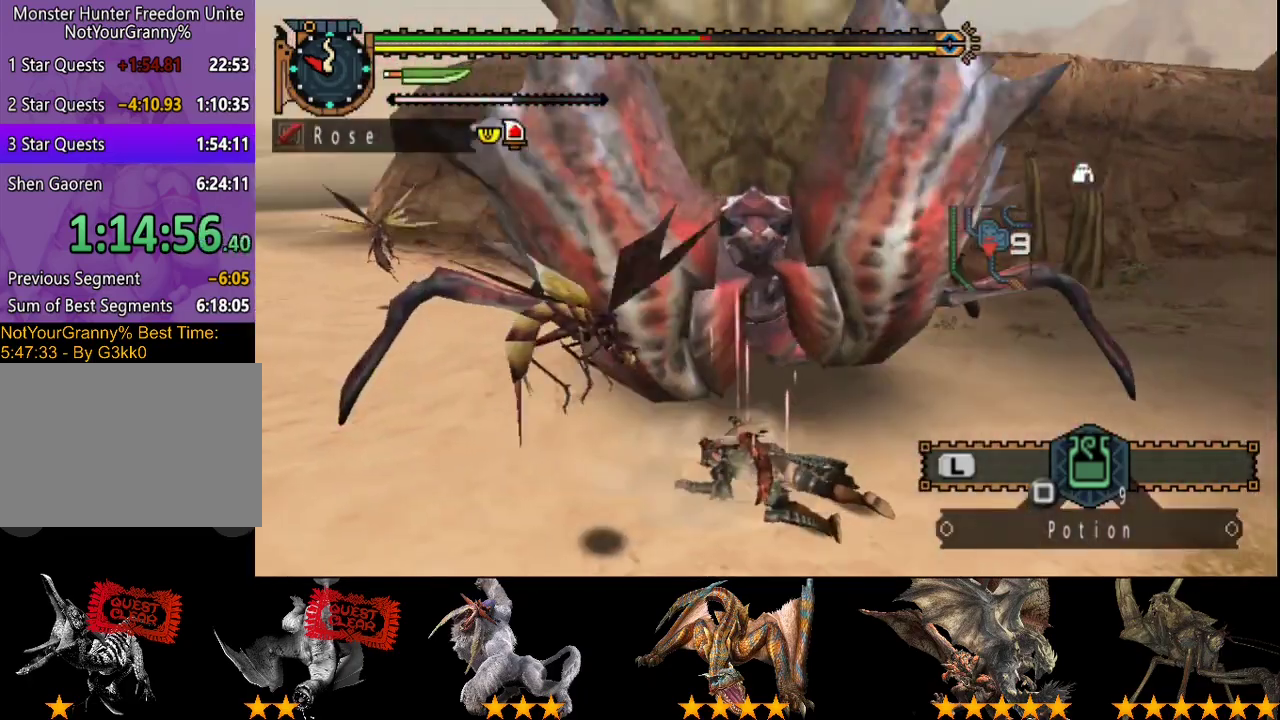
{"buttons": [], "left_stick": "up", "right_stick": "center", "events": [[367, "CROSS", "down"], [467, "CROSS", "up"]]}